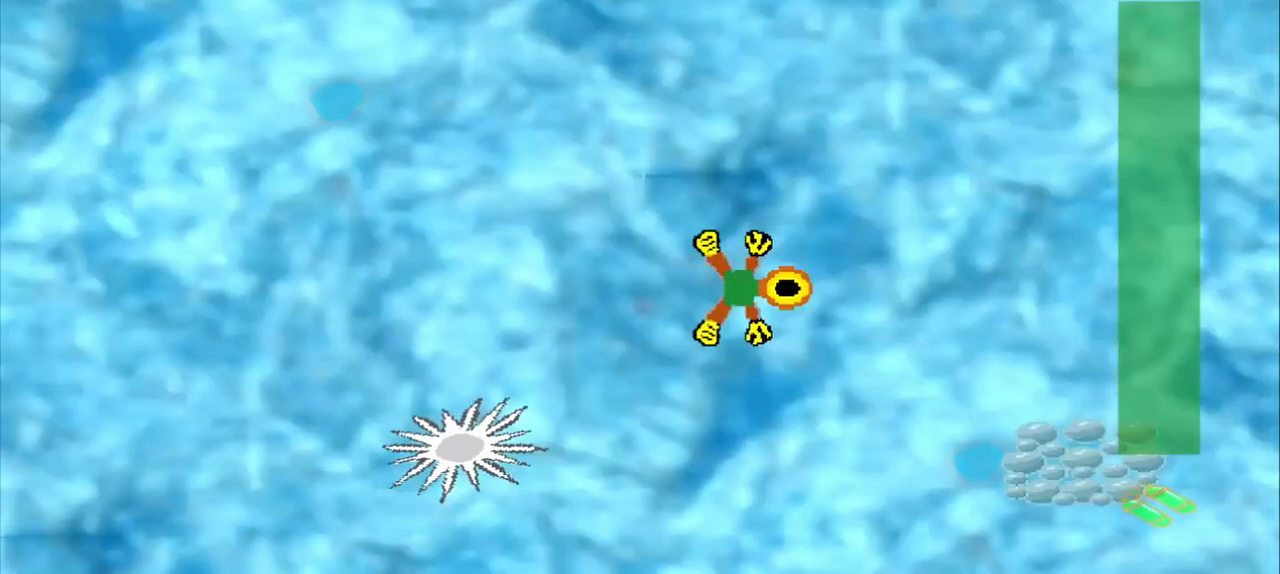
Gameplay with a controller (PlayStation layout); each line is a JSON object with the inputs held at the frame after it. "events" lists button and stick changes between this image and that frame as [ms after this image, input, new state], when the widget could be followed in between. Not read: CROSS L2 L3 R2 R3 right_stick.
{"buttons": [], "left_stick": "down-right", "events": [[42, "left_stick", "down-right"]]}
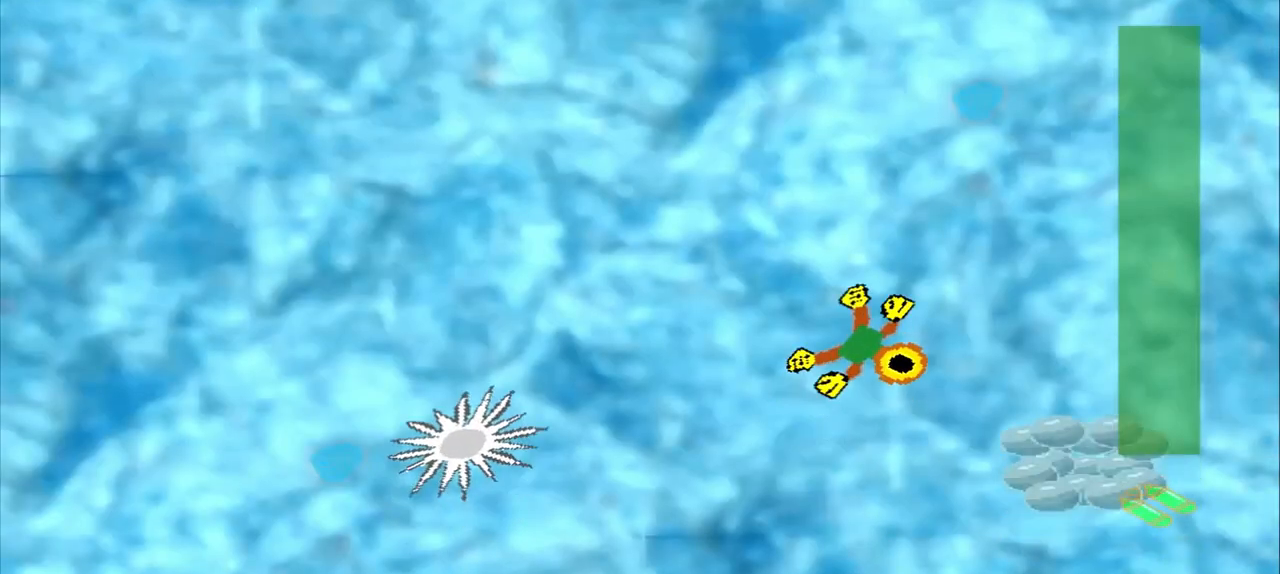
{"buttons": [], "left_stick": "up-right", "events": [[42, "left_stick", "center"], [125, "left_stick", "up-right"]]}
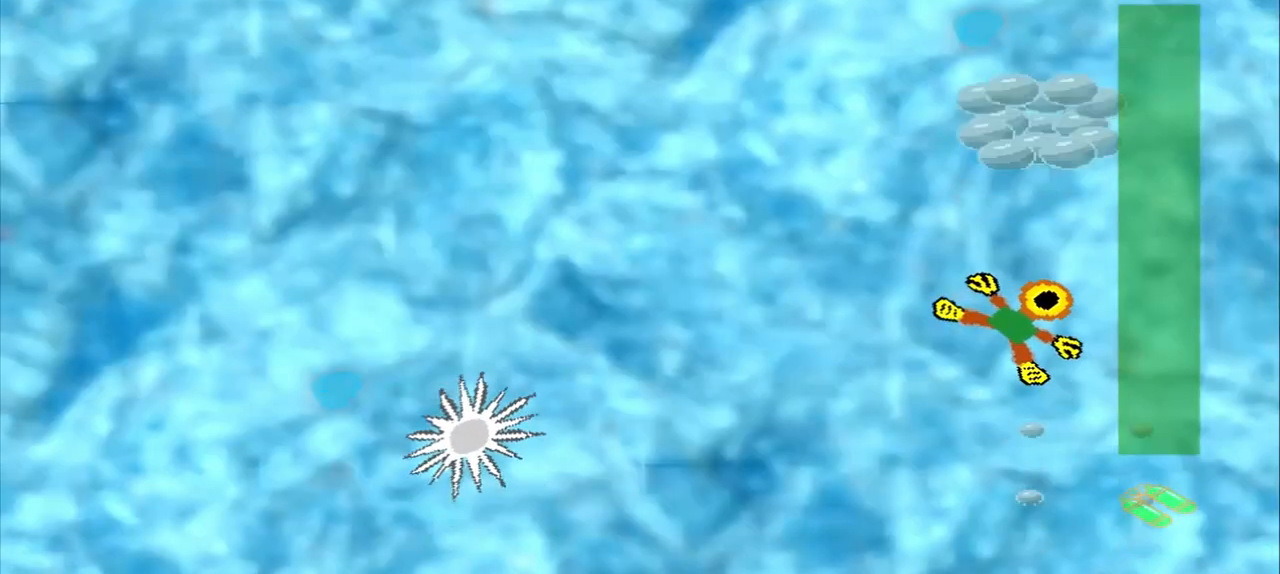
{"buttons": [], "left_stick": "down-left", "events": [[42, "left_stick", "up"], [458, "left_stick", "down-left"]]}
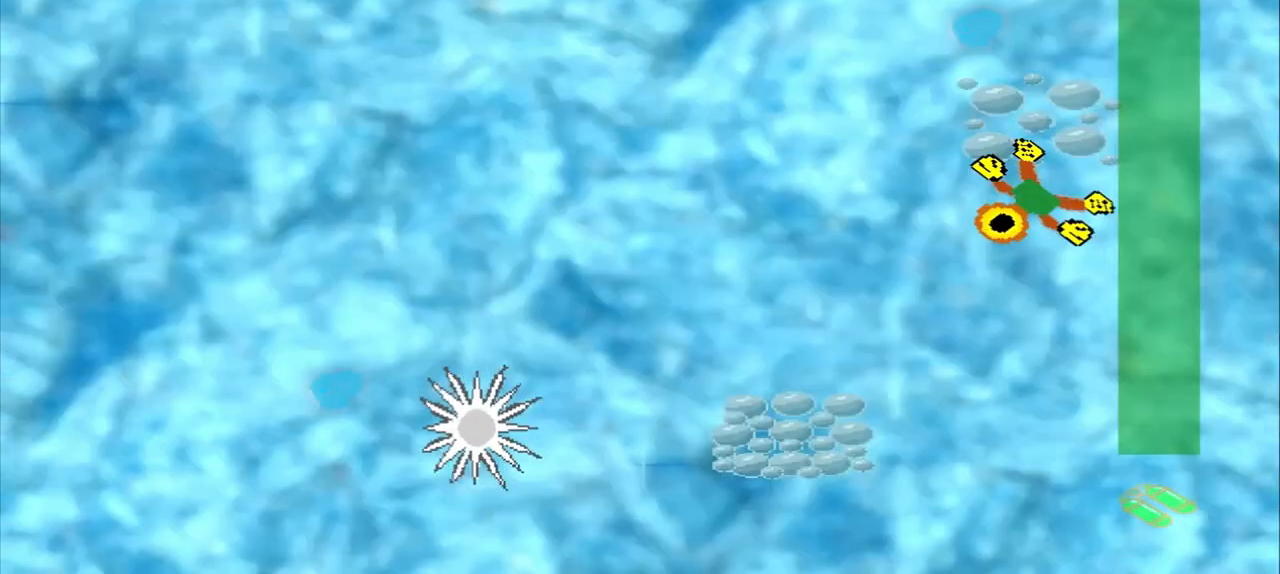
{"buttons": [], "left_stick": "down-left", "events": []}
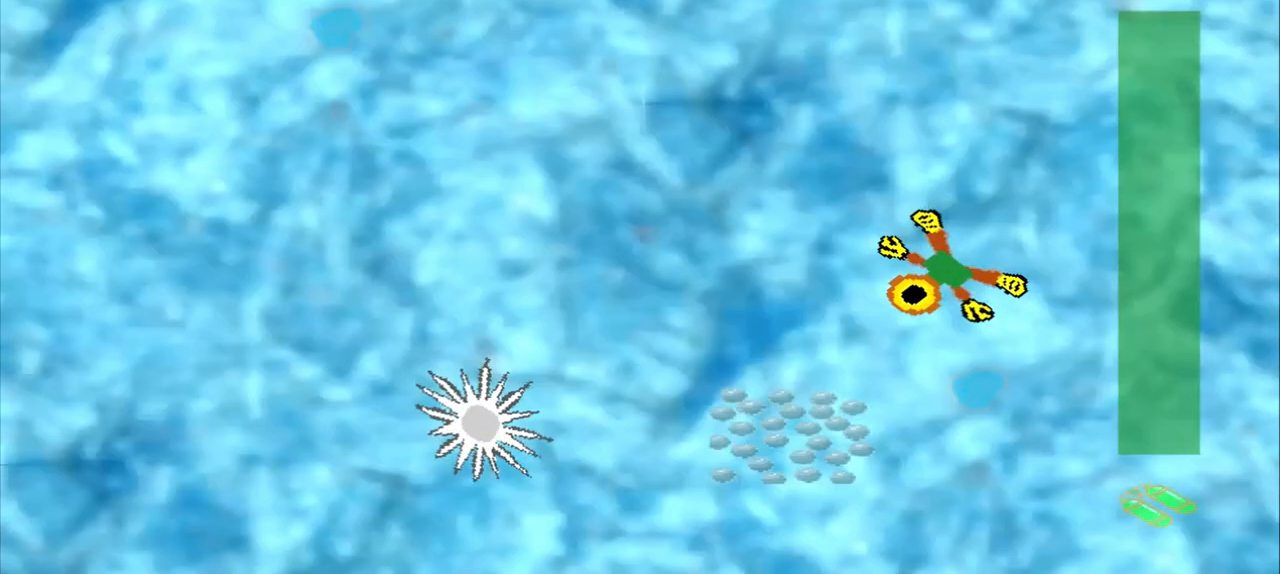
{"buttons": [], "left_stick": "up-right", "events": [[250, "left_stick", "center"], [333, "left_stick", "up-right"]]}
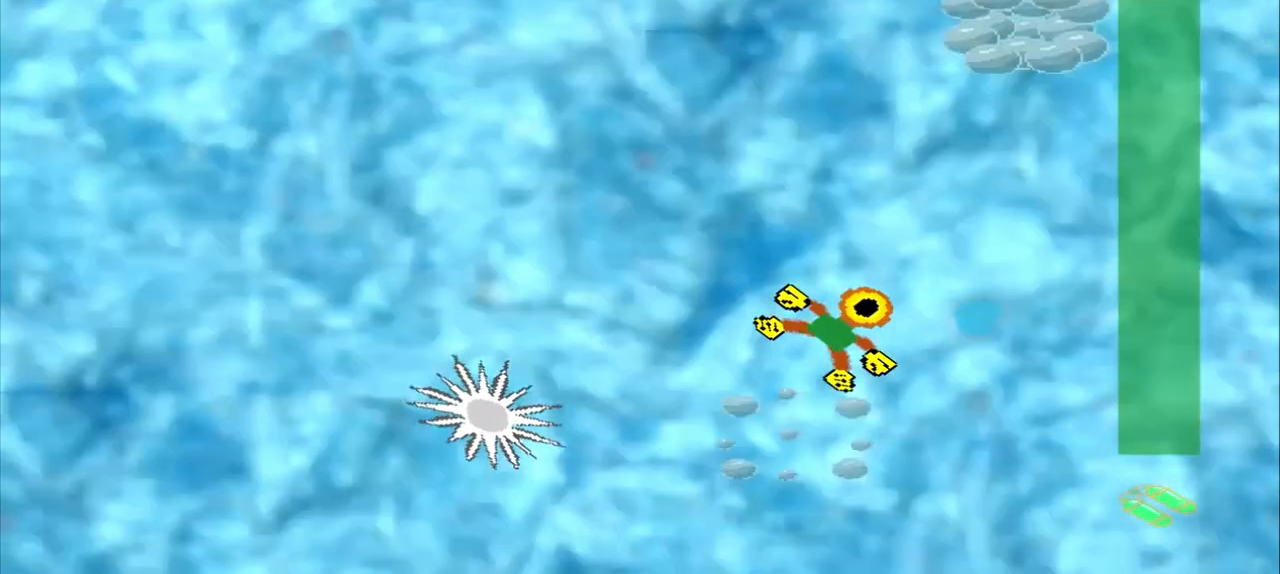
{"buttons": [], "left_stick": "up", "events": [[500, "left_stick", "up"]]}
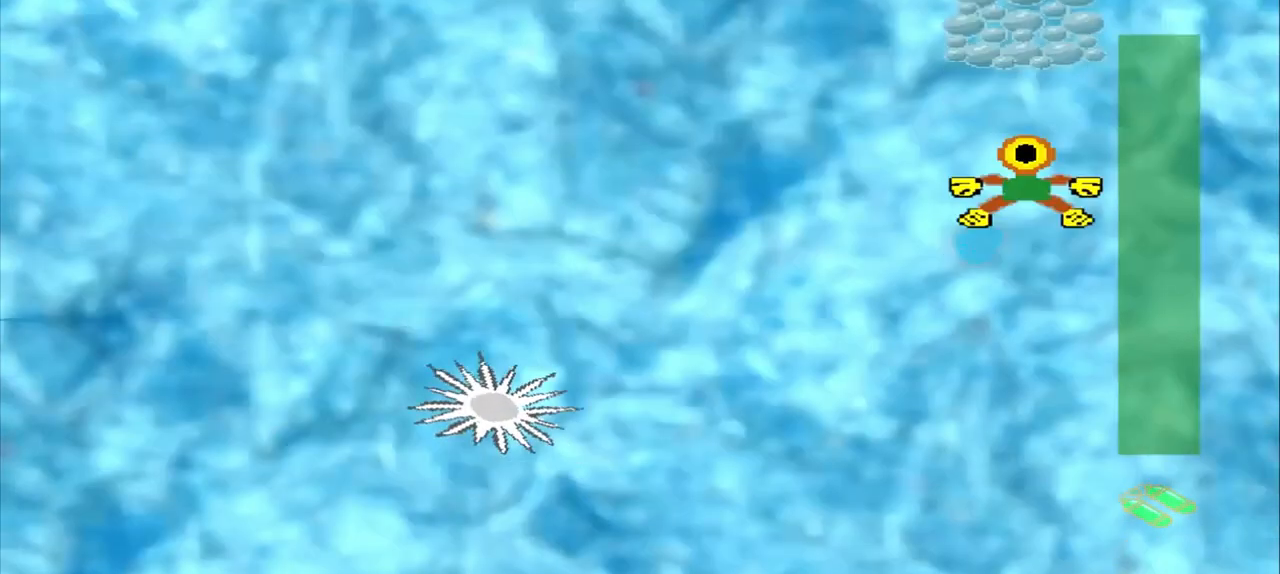
{"buttons": [], "left_stick": "center", "events": [[500, "left_stick", "center"]]}
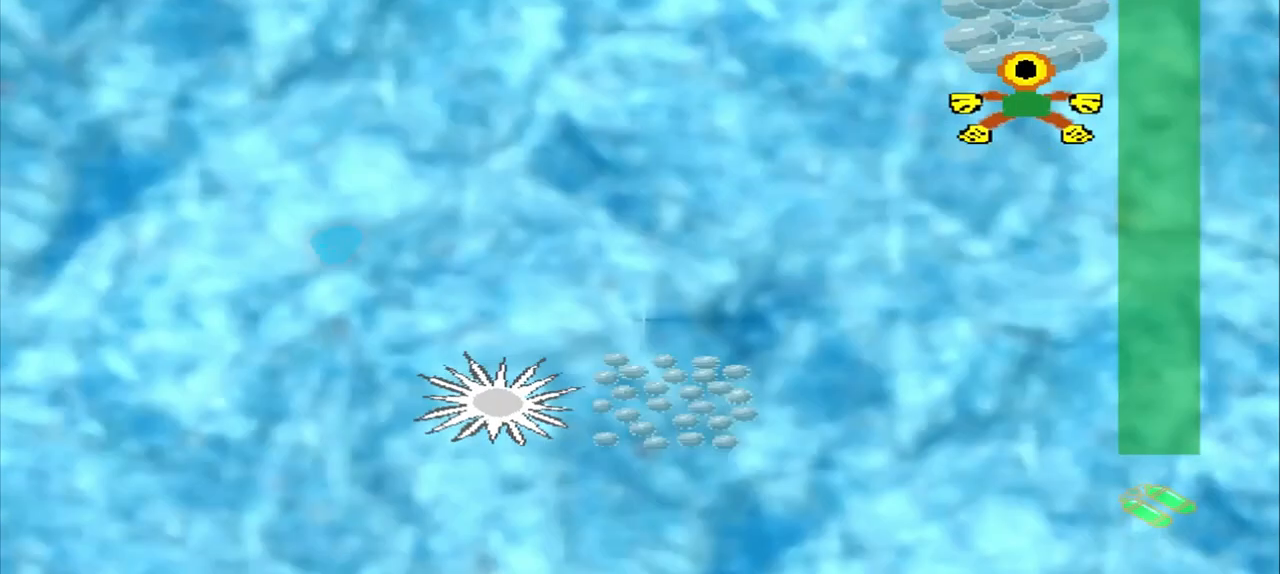
{"buttons": [], "left_stick": "down-left", "events": [[250, "left_stick", "down-left"]]}
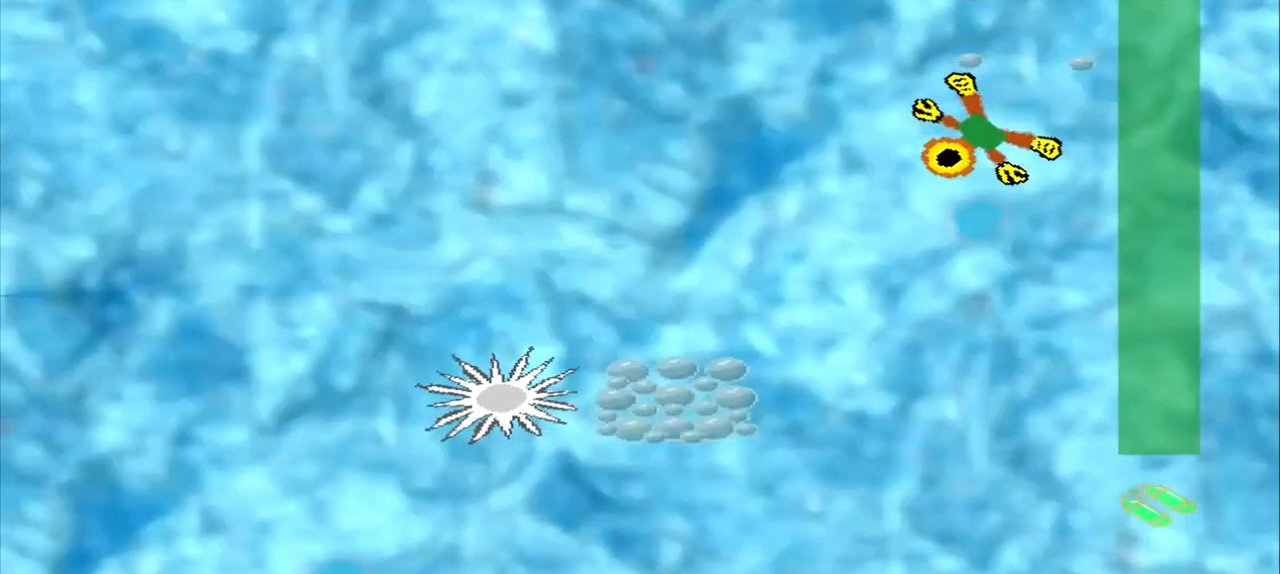
{"buttons": [], "left_stick": "left", "events": [[458, "left_stick", "left"]]}
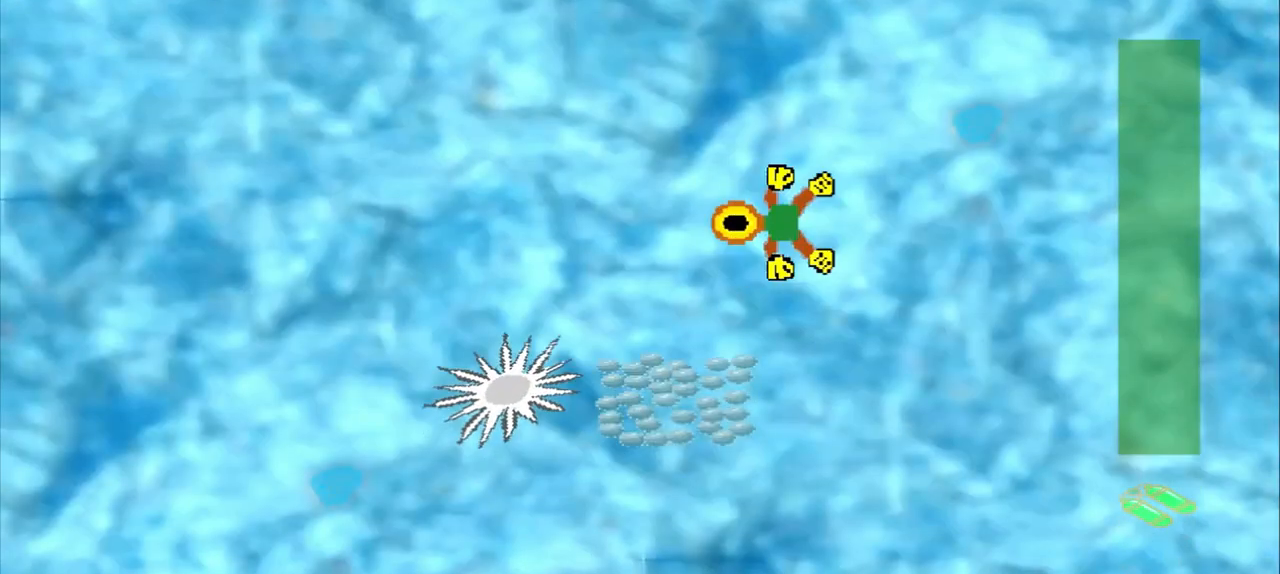
{"buttons": [], "left_stick": "down", "events": [[292, "left_stick", "down"]]}
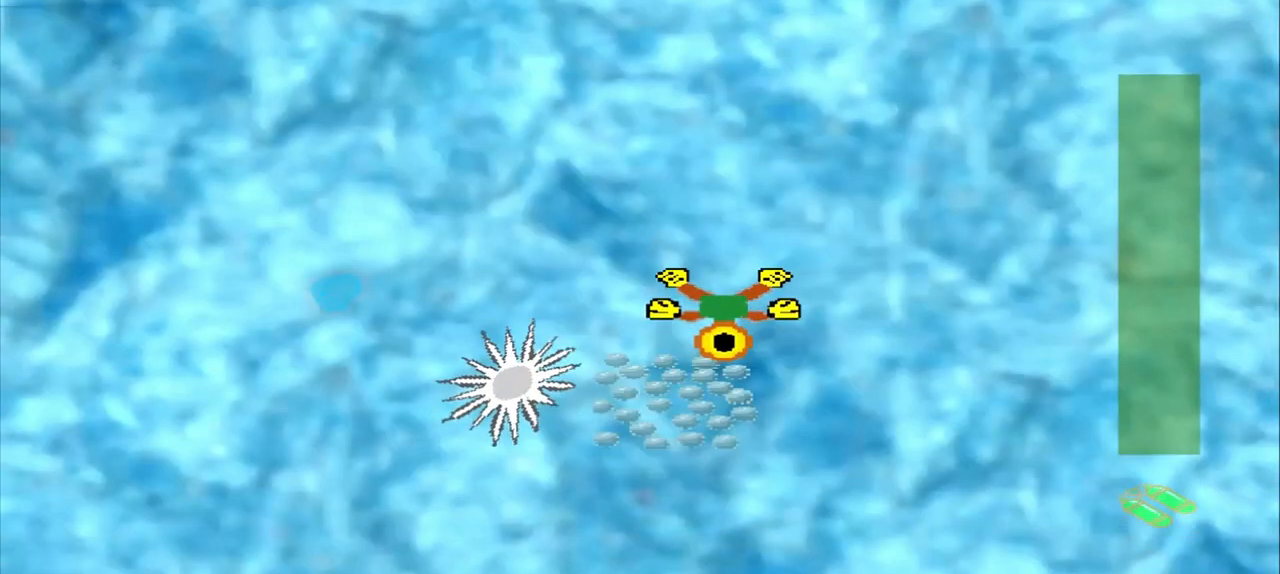
{"buttons": [], "left_stick": "down-right", "events": [[167, "left_stick", "down-right"]]}
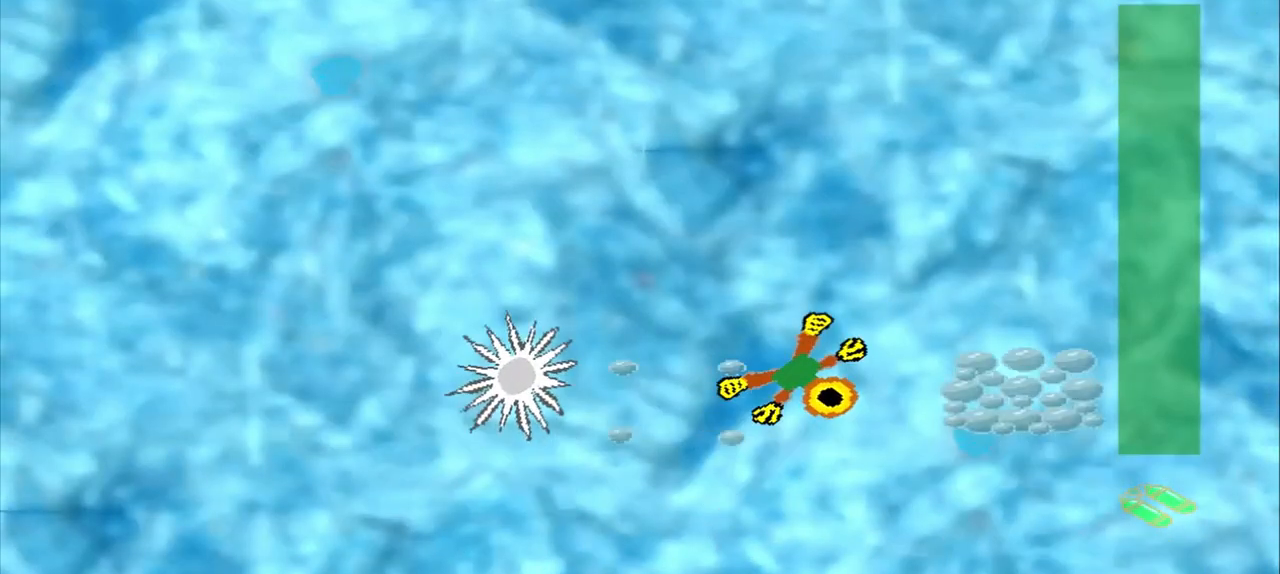
{"buttons": [], "left_stick": "up-left", "events": [[333, "left_stick", "center"], [458, "left_stick", "up-left"]]}
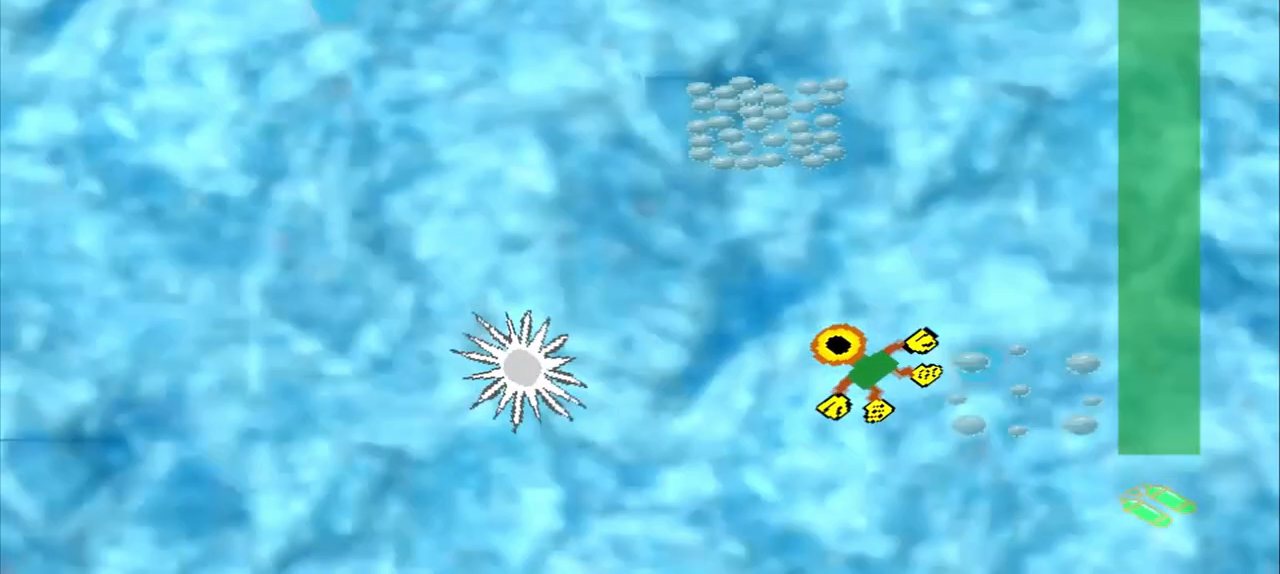
{"buttons": [], "left_stick": "up", "events": [[458, "left_stick", "up"]]}
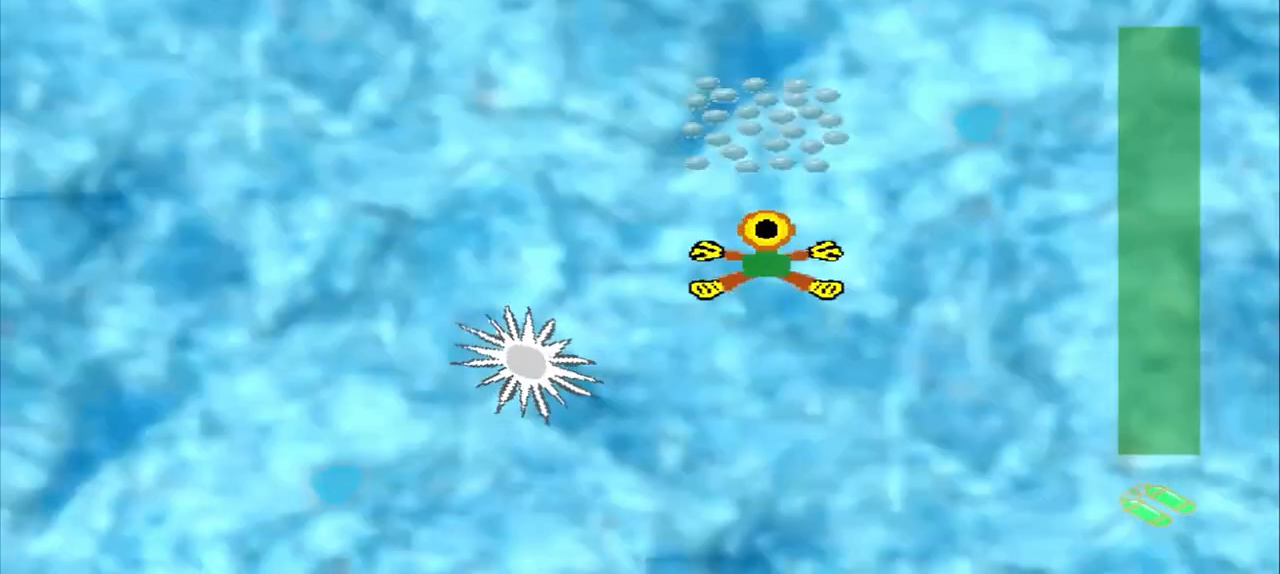
{"buttons": [], "left_stick": "left", "events": [[292, "left_stick", "center"], [500, "left_stick", "left"]]}
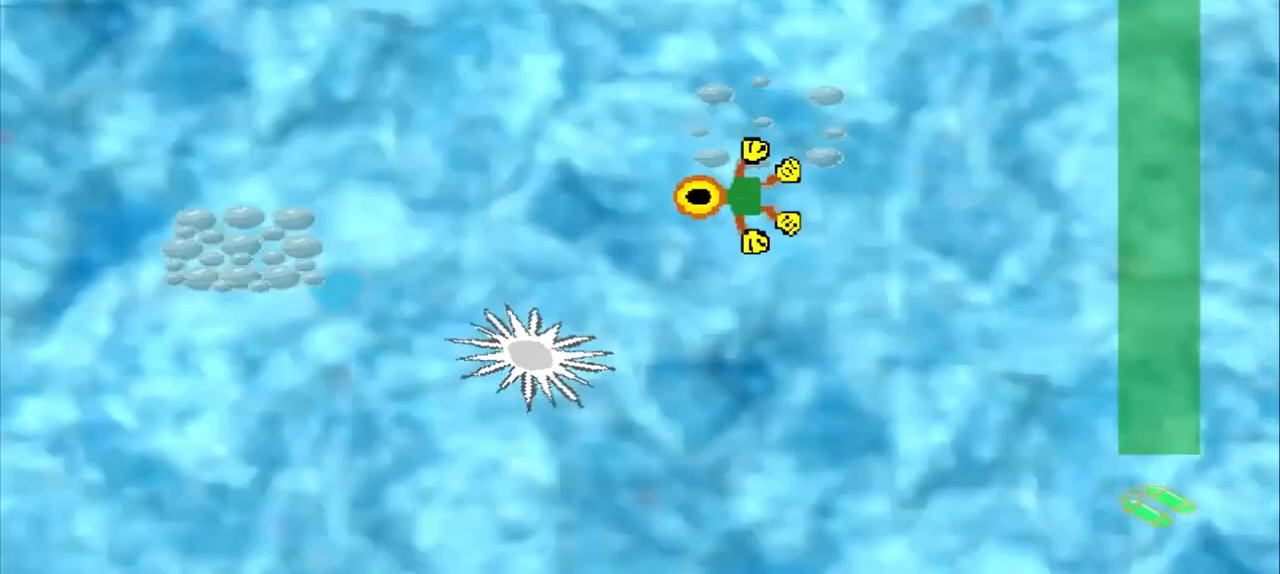
{"buttons": [], "left_stick": "down-left", "events": [[292, "left_stick", "down-left"]]}
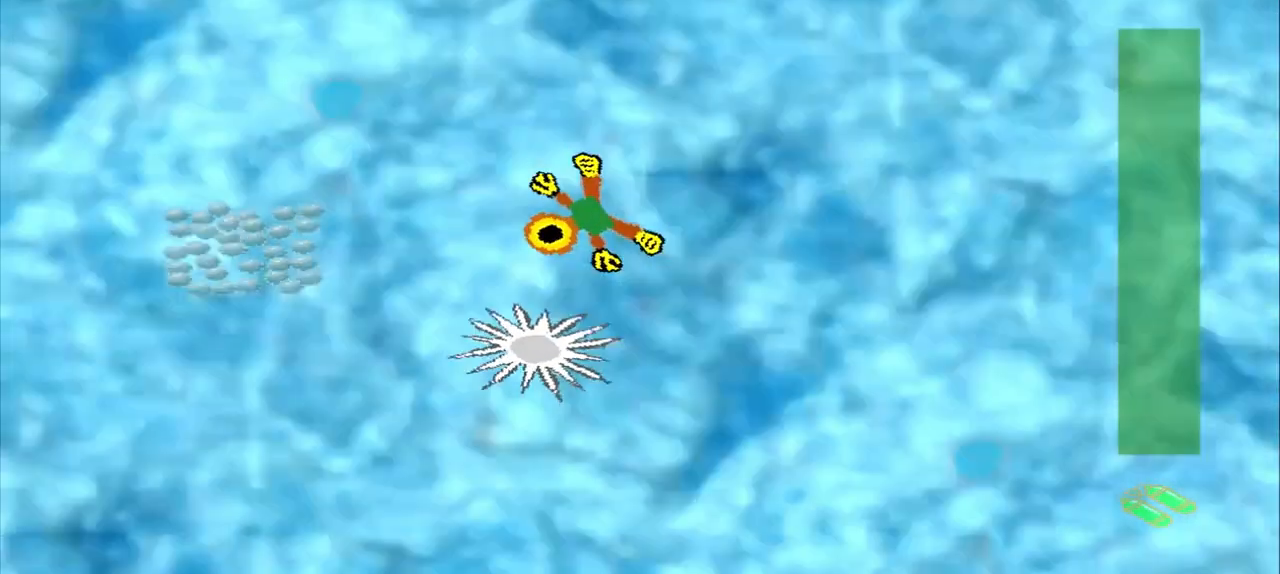
{"buttons": [], "left_stick": "center", "events": [[500, "left_stick", "center"]]}
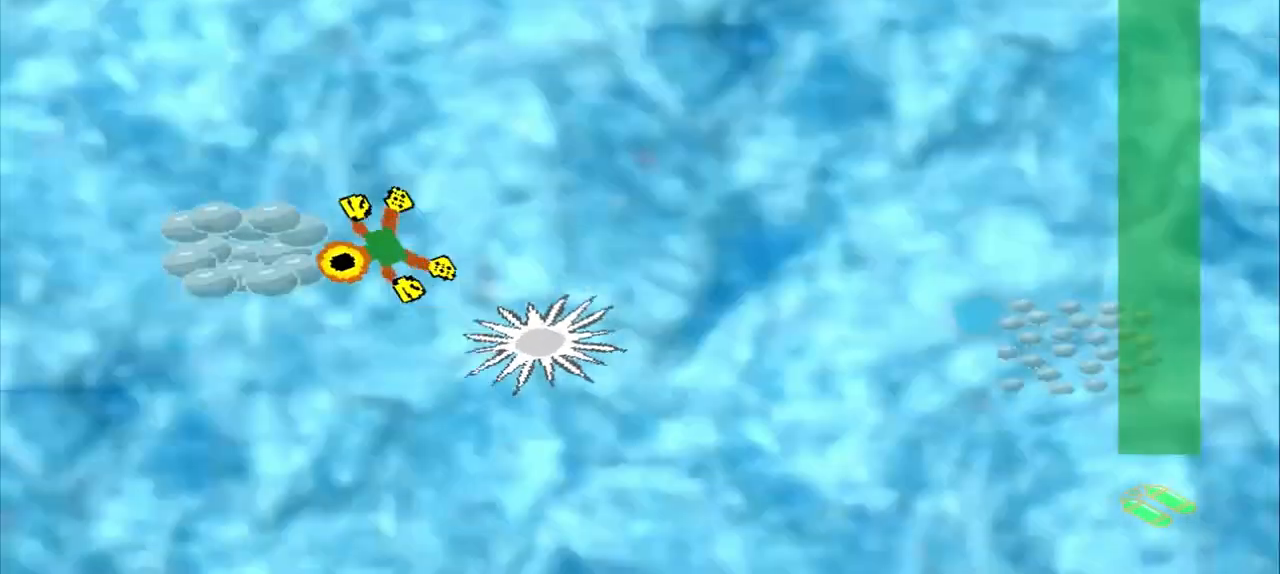
{"buttons": [], "left_stick": "right", "events": [[83, "left_stick", "up-right"], [458, "left_stick", "right"]]}
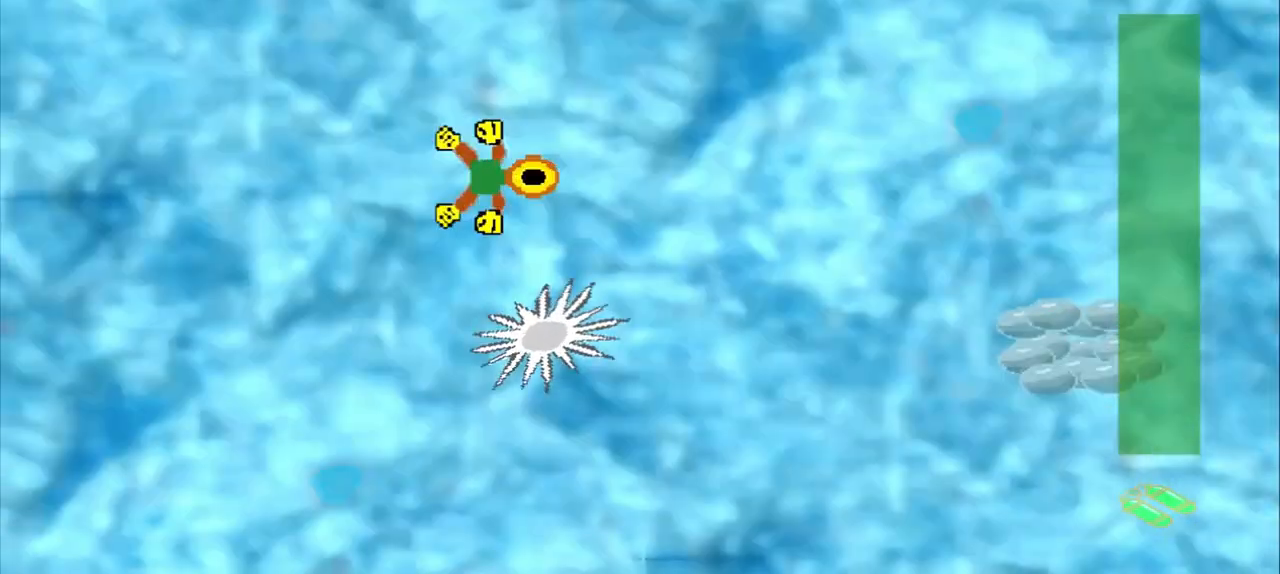
{"buttons": [], "left_stick": "down-right", "events": [[292, "left_stick", "down-right"]]}
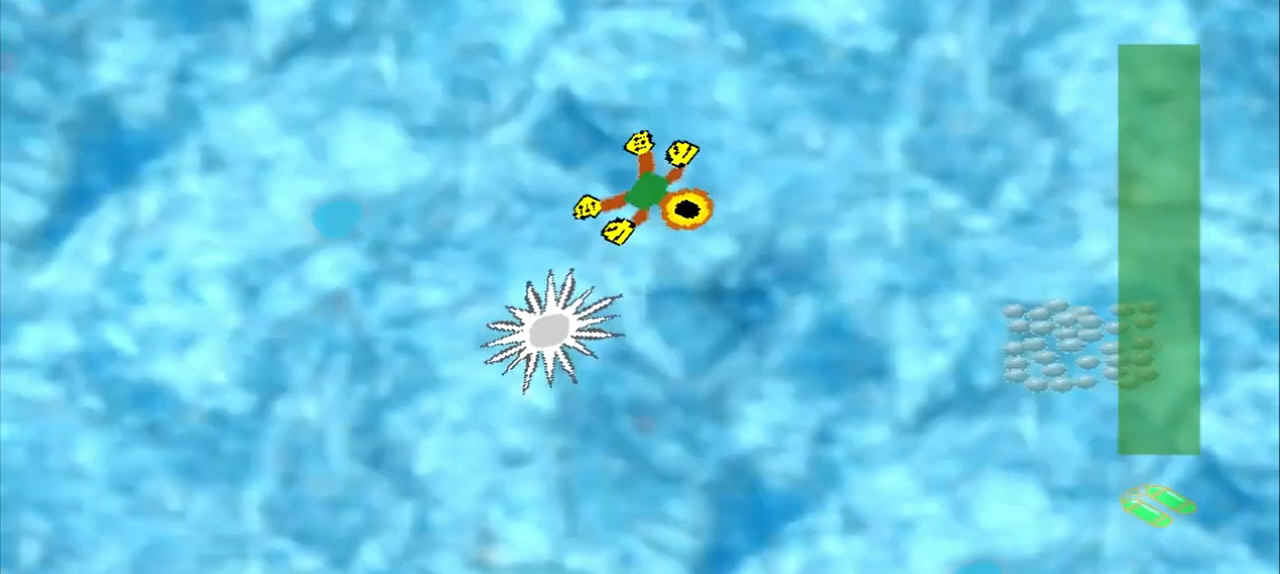
{"buttons": [], "left_stick": "down-right", "events": []}
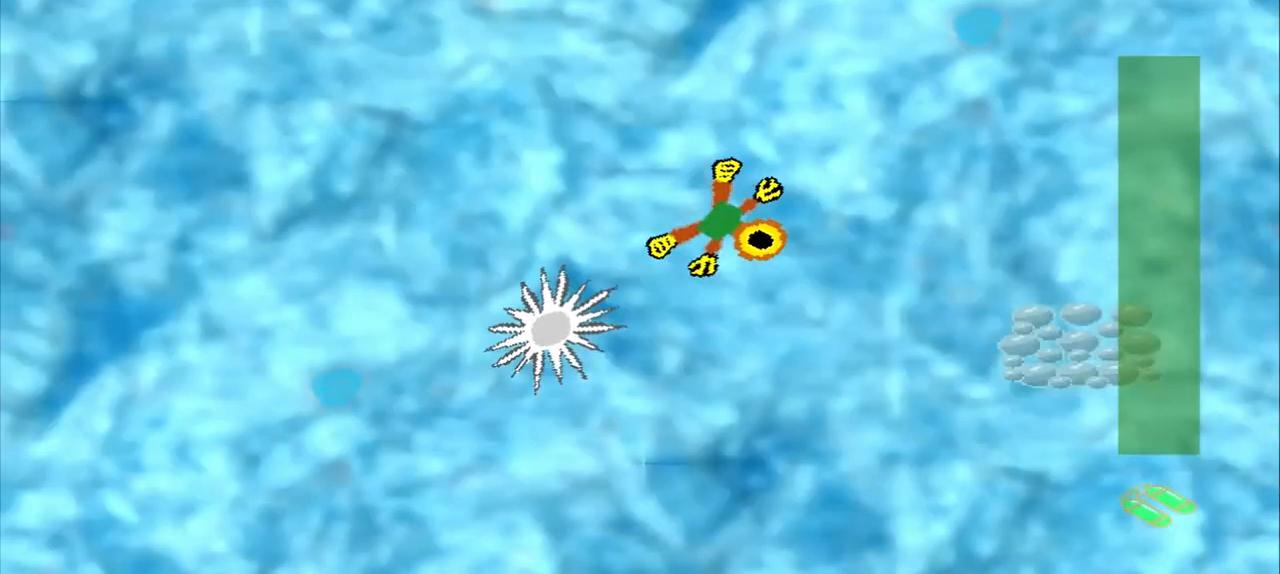
{"buttons": [], "left_stick": "down-left", "events": [[83, "left_stick", "center"], [375, "left_stick", "down-left"]]}
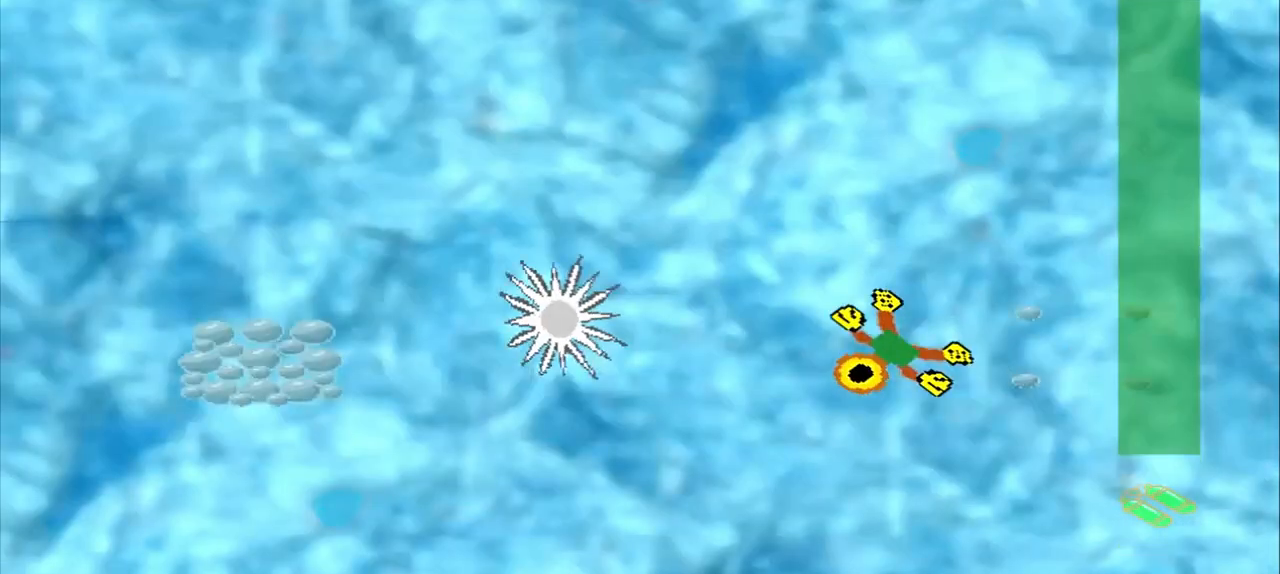
{"buttons": [], "left_stick": "down-left", "events": []}
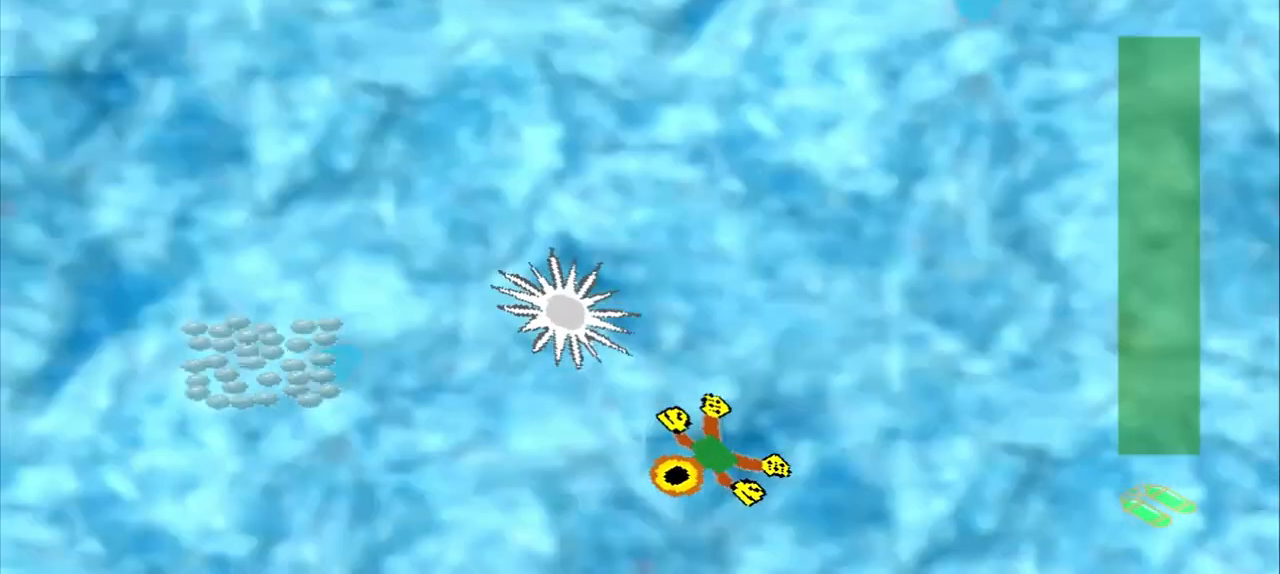
{"buttons": [], "left_stick": "left", "events": [[250, "left_stick", "left"]]}
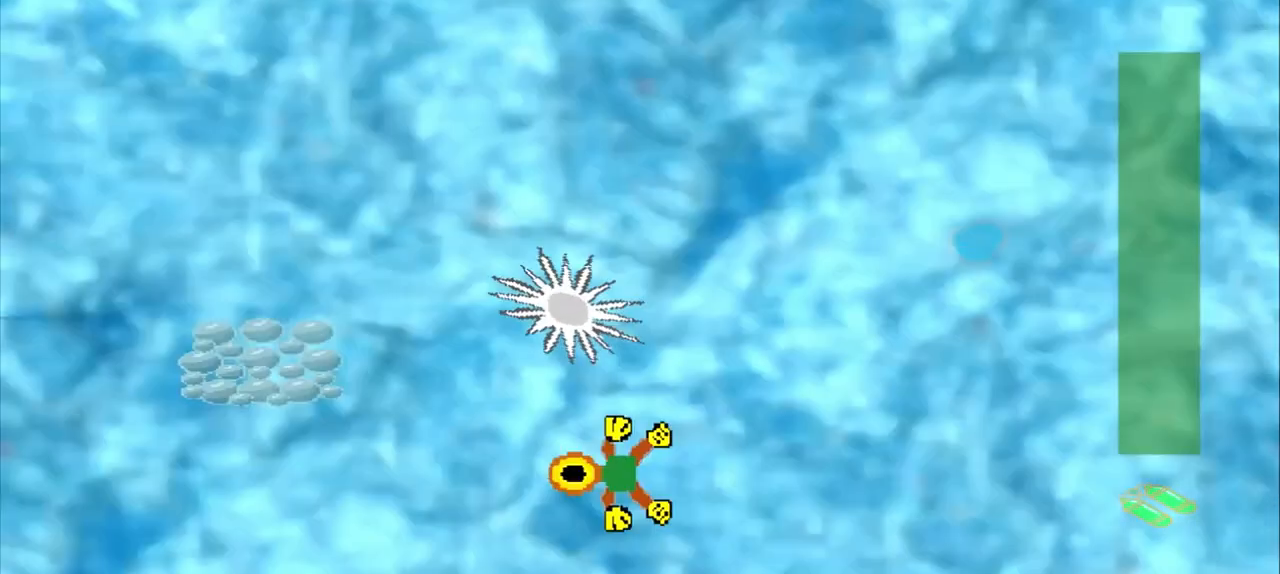
{"buttons": ["DPAD_DOWN"], "left_stick": "left", "events": [[167, "DPAD_DOWN", "down"]]}
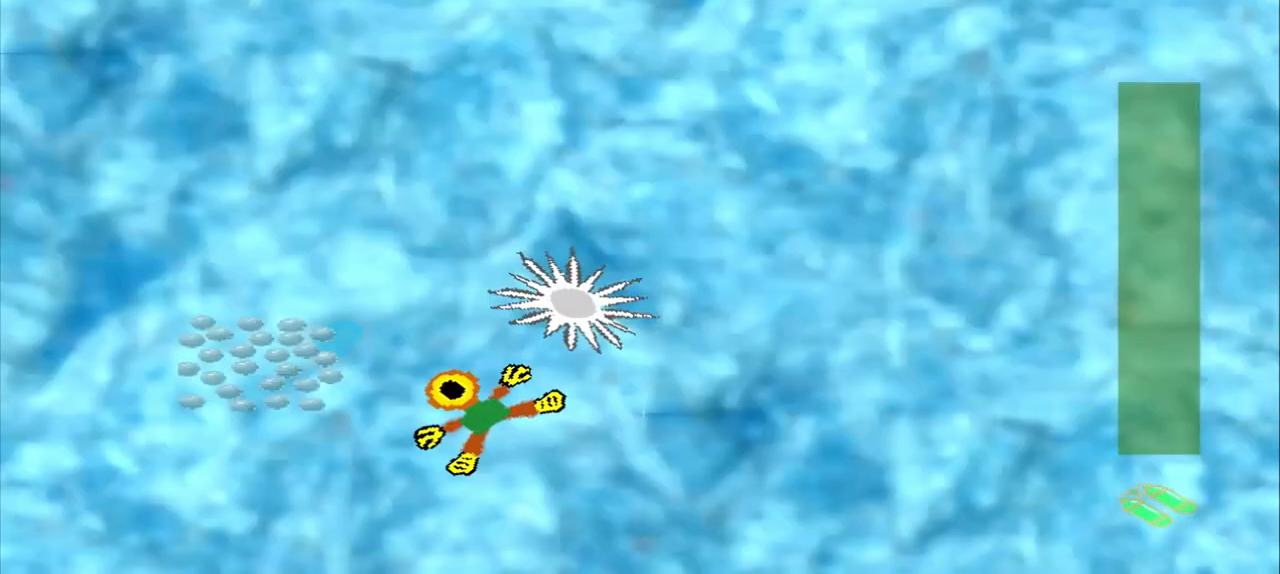
{"buttons": [], "left_stick": "up", "events": [[125, "left_stick", "up-left"], [167, "DPAD_DOWN", "up"], [292, "left_stick", "up"]]}
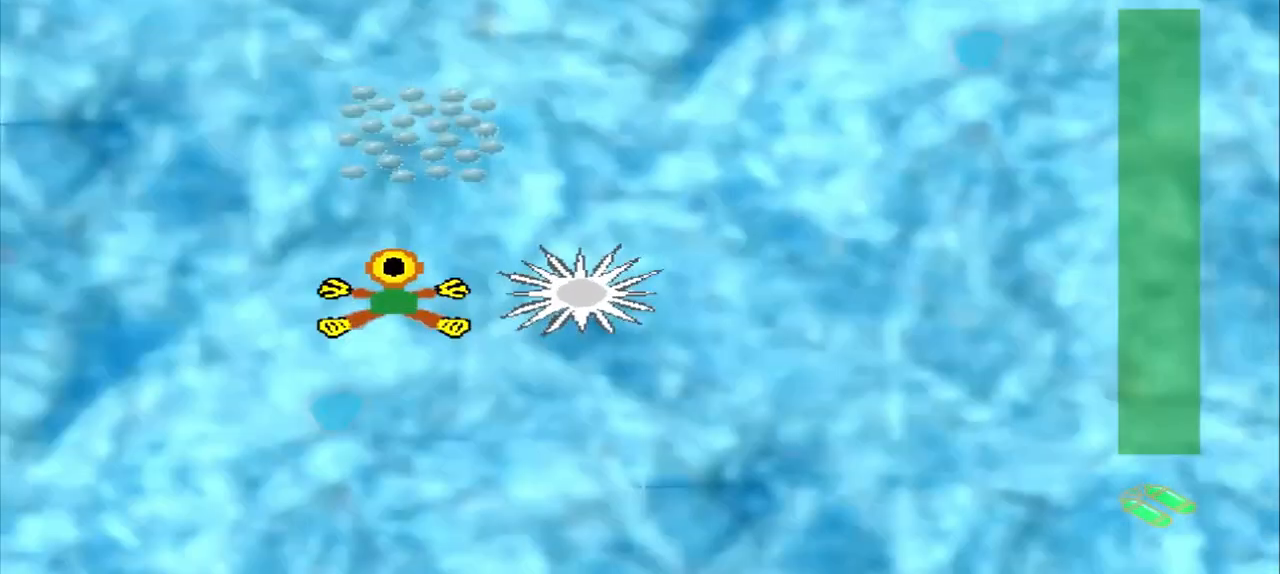
{"buttons": [], "left_stick": "center", "events": [[250, "left_stick", "center"]]}
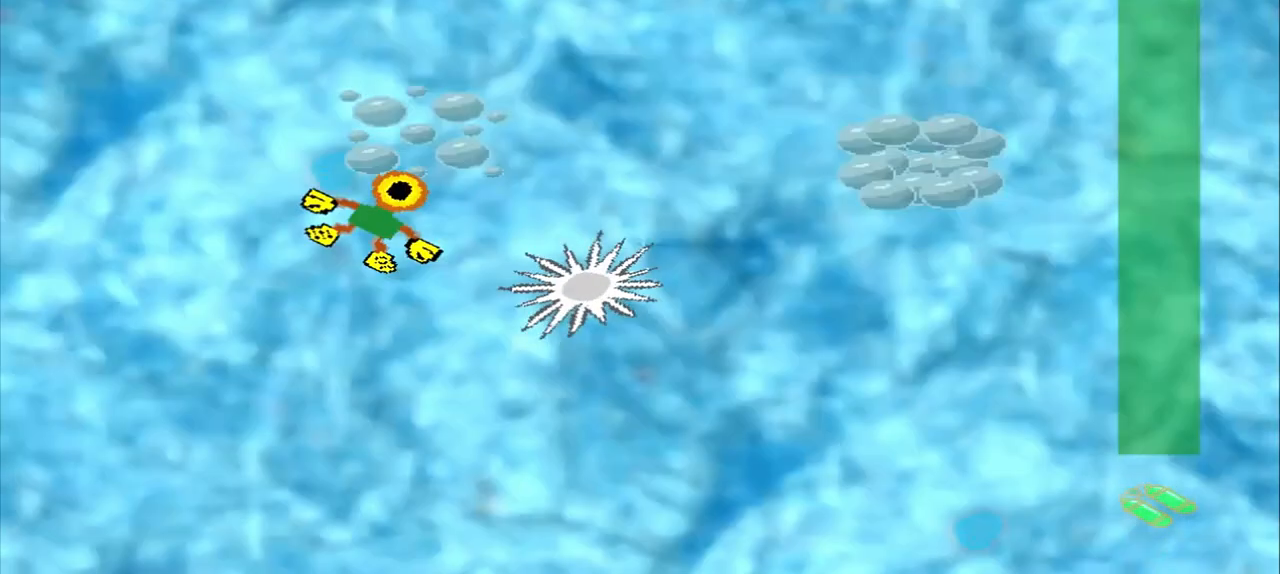
{"buttons": [], "left_stick": "down-right", "events": [[42, "left_stick", "up-right"], [250, "left_stick", "right"], [500, "left_stick", "down-right"]]}
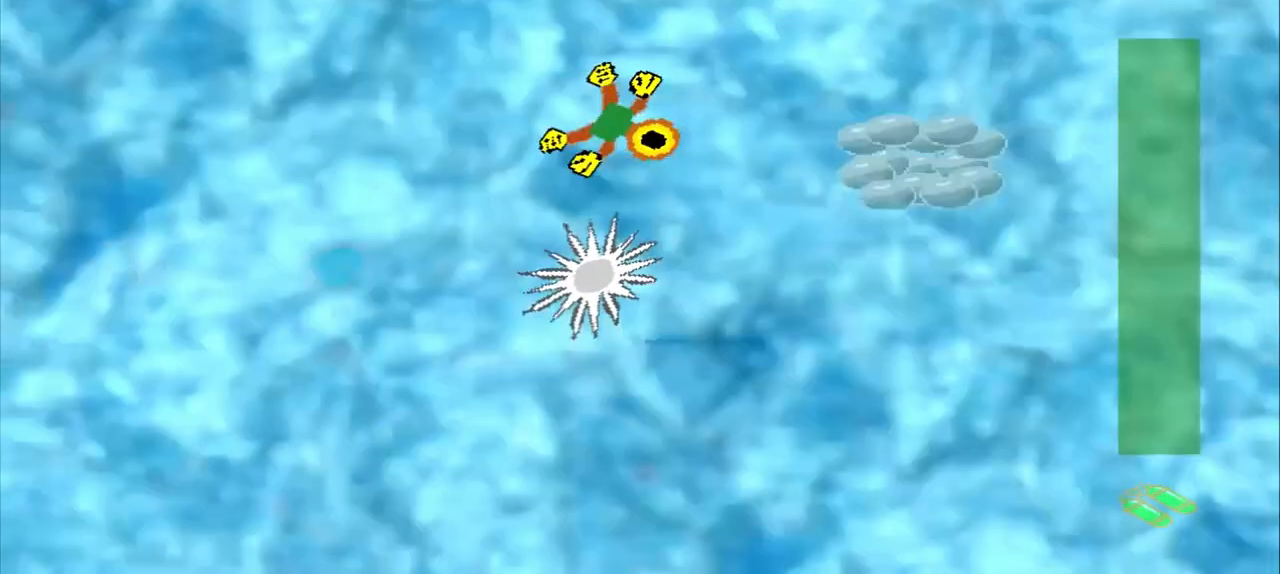
{"buttons": [], "left_stick": "right", "events": [[292, "left_stick", "right"]]}
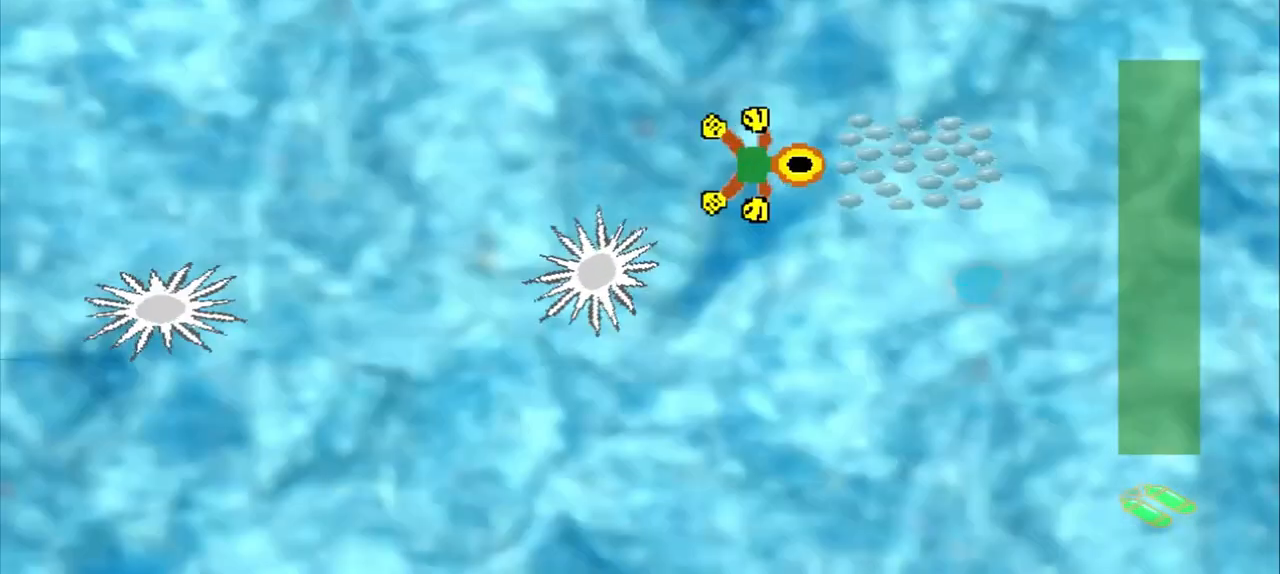
{"buttons": [], "left_stick": "down-right", "events": [[208, "left_stick", "down-left"], [375, "left_stick", "down"], [500, "left_stick", "down-right"]]}
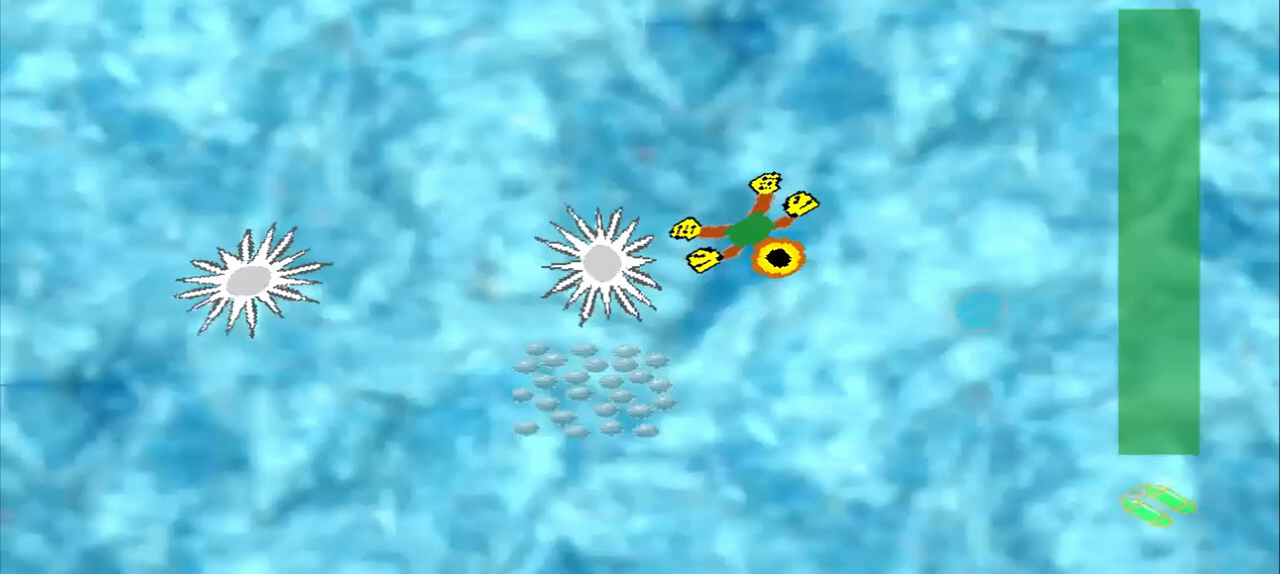
{"buttons": [], "left_stick": "down-right", "events": [[250, "left_stick", "down"], [500, "left_stick", "down-right"]]}
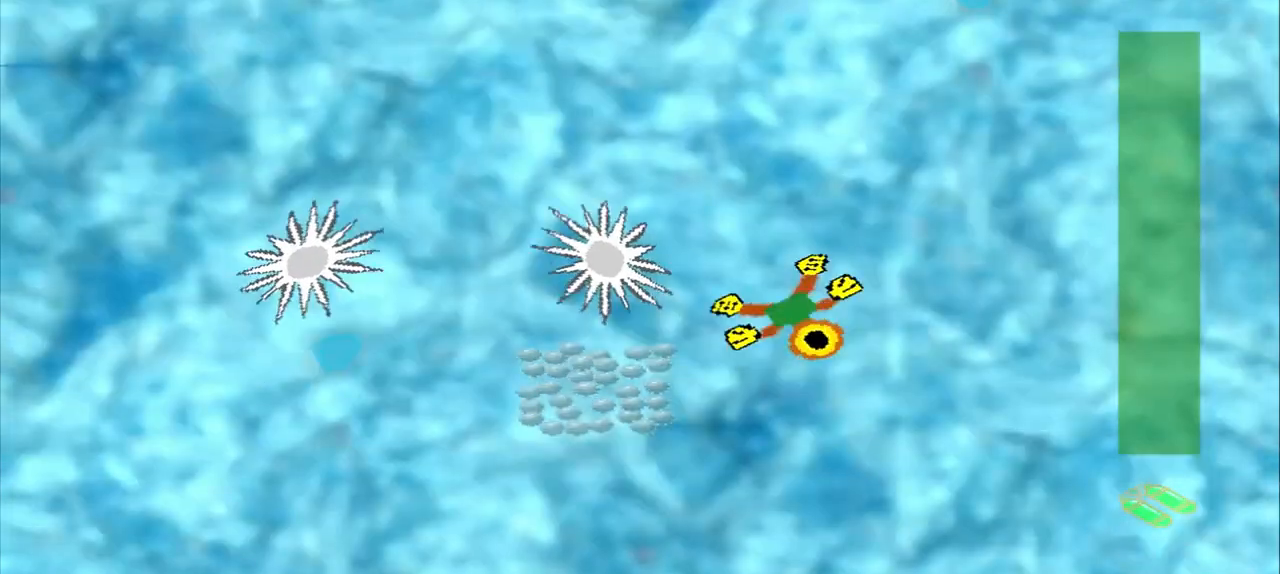
{"buttons": [], "left_stick": "center", "events": [[42, "left_stick", "down"], [375, "left_stick", "center"]]}
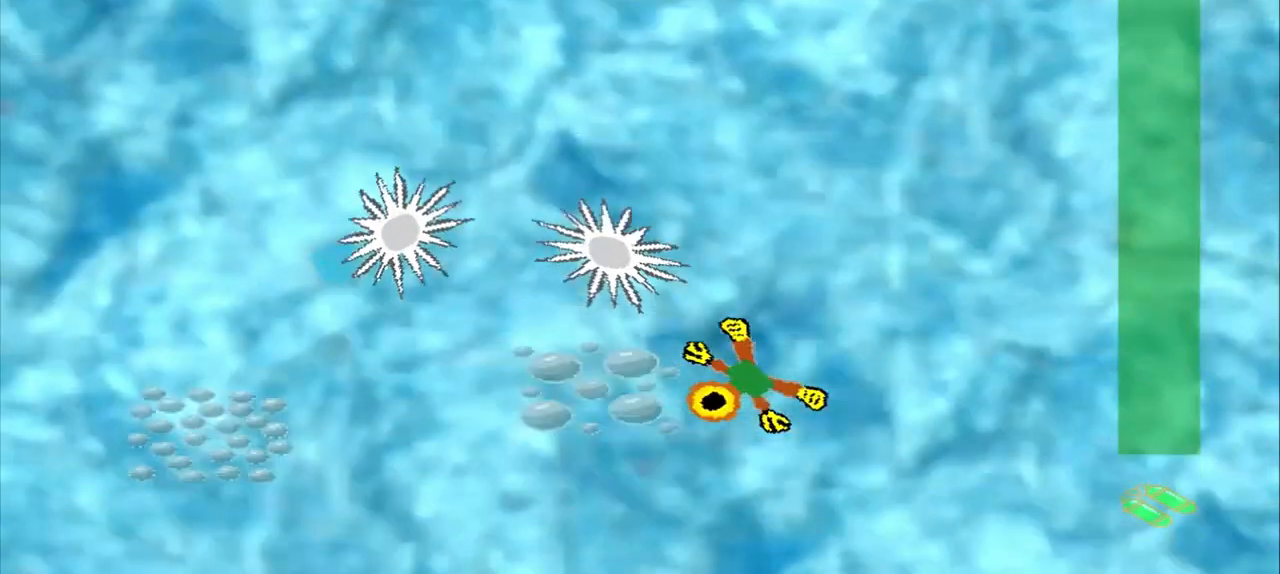
{"buttons": [], "left_stick": "left", "events": [[42, "left_stick", "down-left"], [333, "left_stick", "left"]]}